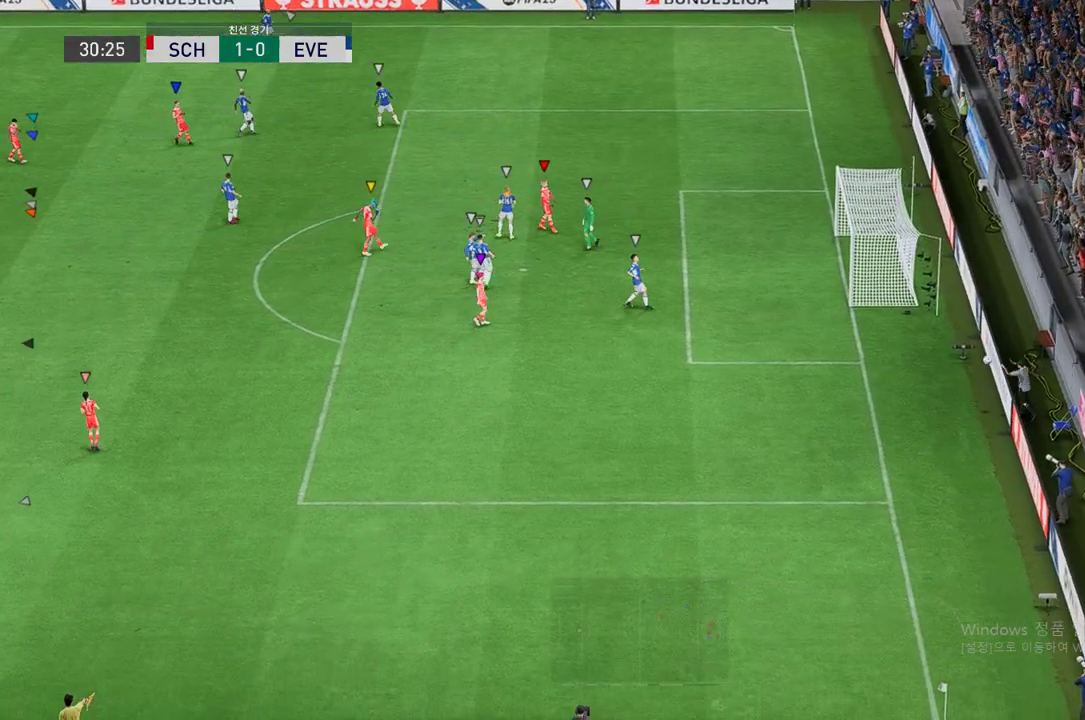
Gameplay with a controller (Xbox layout); each line is a JSON object with the inputs held at the frame after it. "events" lists button and stick changes between this image and that frame as [ms after this image, input, new state], when the widget could be followed in between. Not read: L3 R3.
{"buttons": [], "left_stick": "center", "right_stick": "center", "events": [[34, "A", "down"], [151, "A", "up"]]}
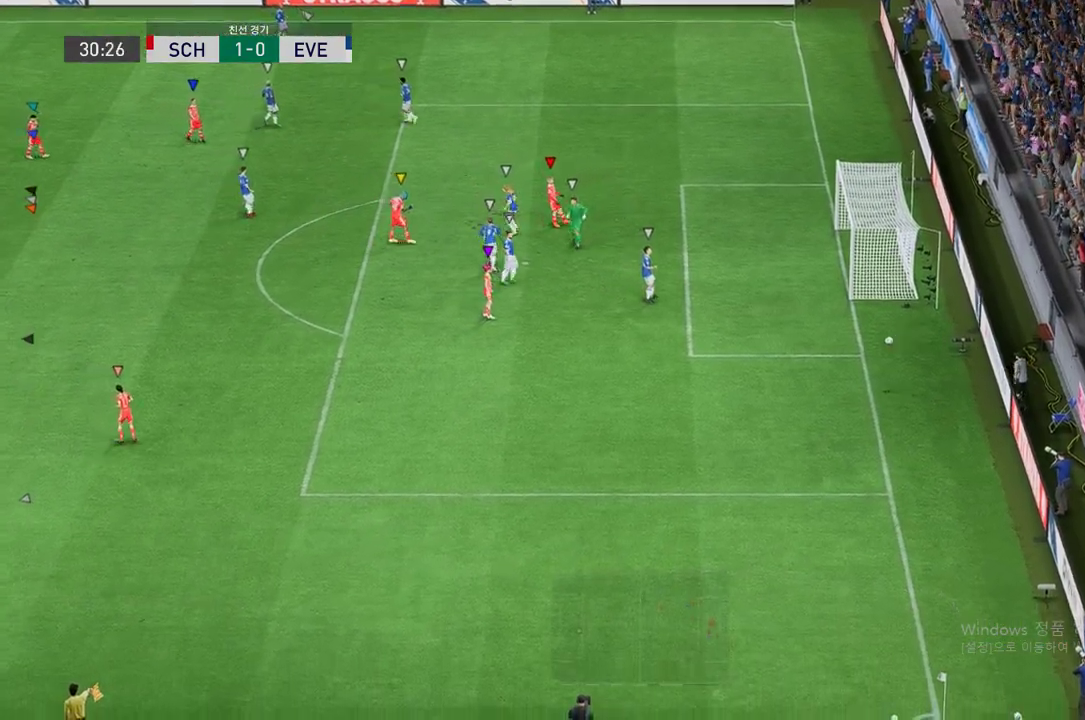
{"buttons": ["A"], "left_stick": "center", "right_stick": "center", "events": [[185, "A", "down"]]}
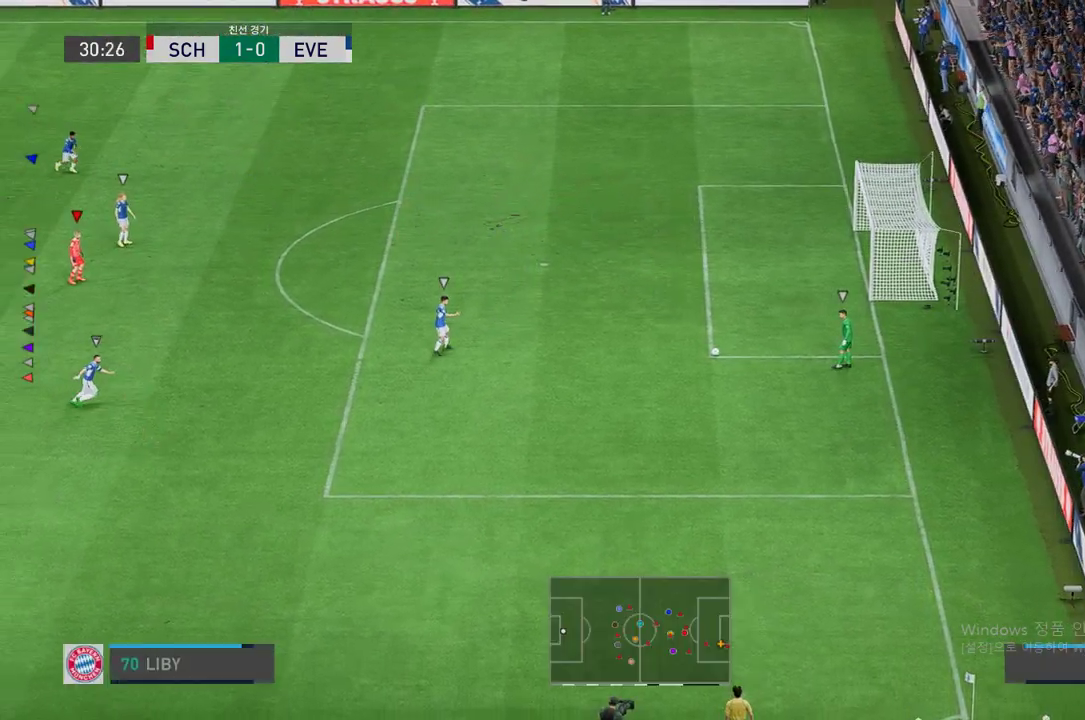
{"buttons": [], "left_stick": "right", "right_stick": "center", "events": [[84, "A", "up"], [117, "left_stick", "right"]]}
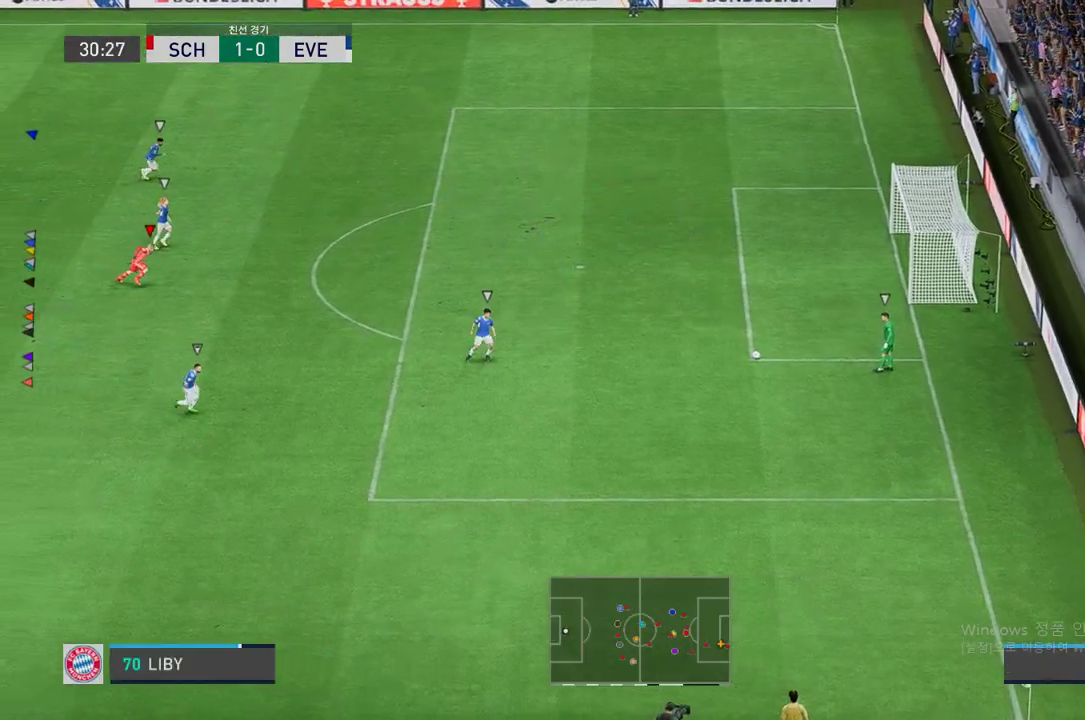
{"buttons": [], "left_stick": "right", "right_stick": "center", "events": []}
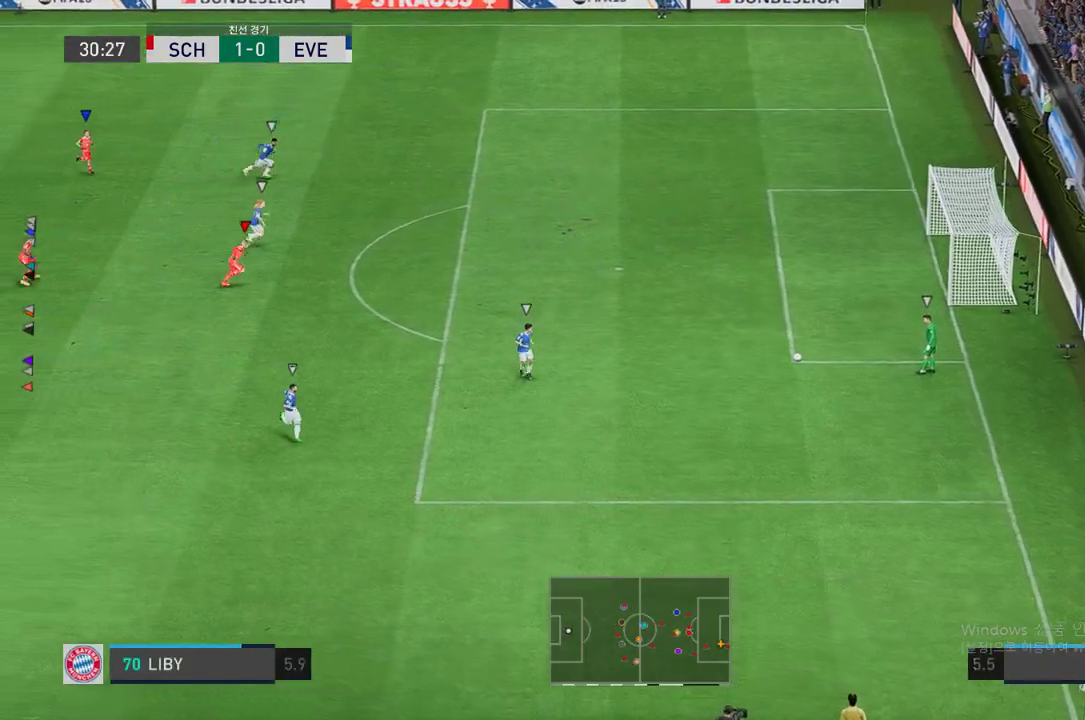
{"buttons": [], "left_stick": "right", "right_stick": "center", "events": []}
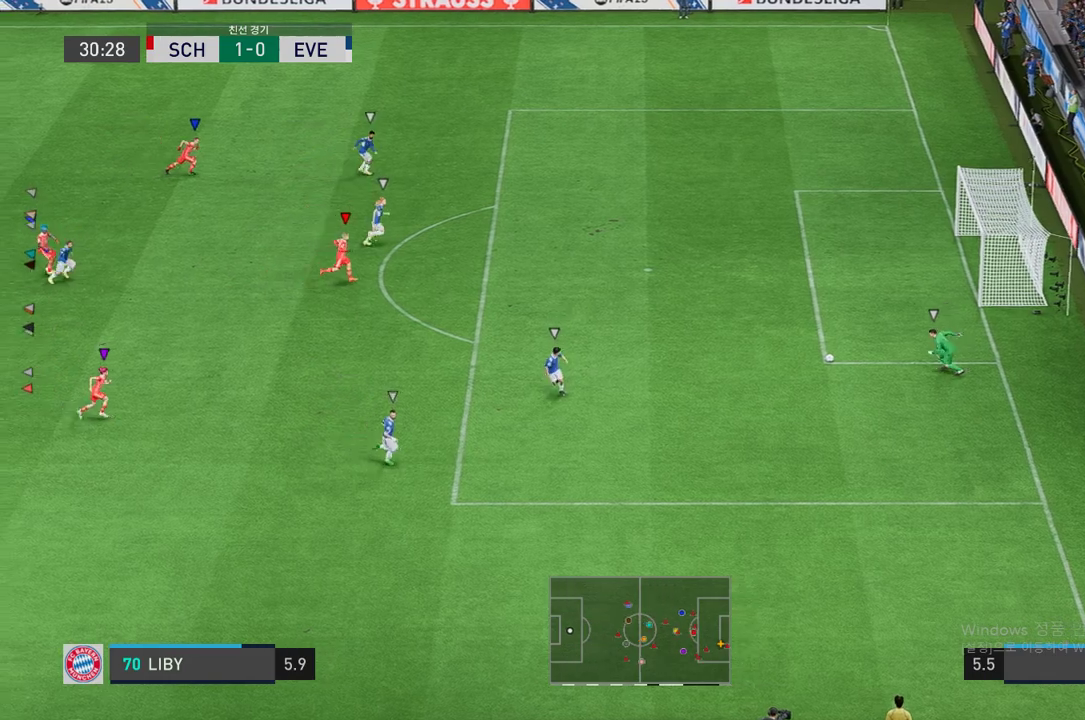
{"buttons": ["R2"], "left_stick": "right", "right_stick": "center", "events": [[151, "R2", "down"]]}
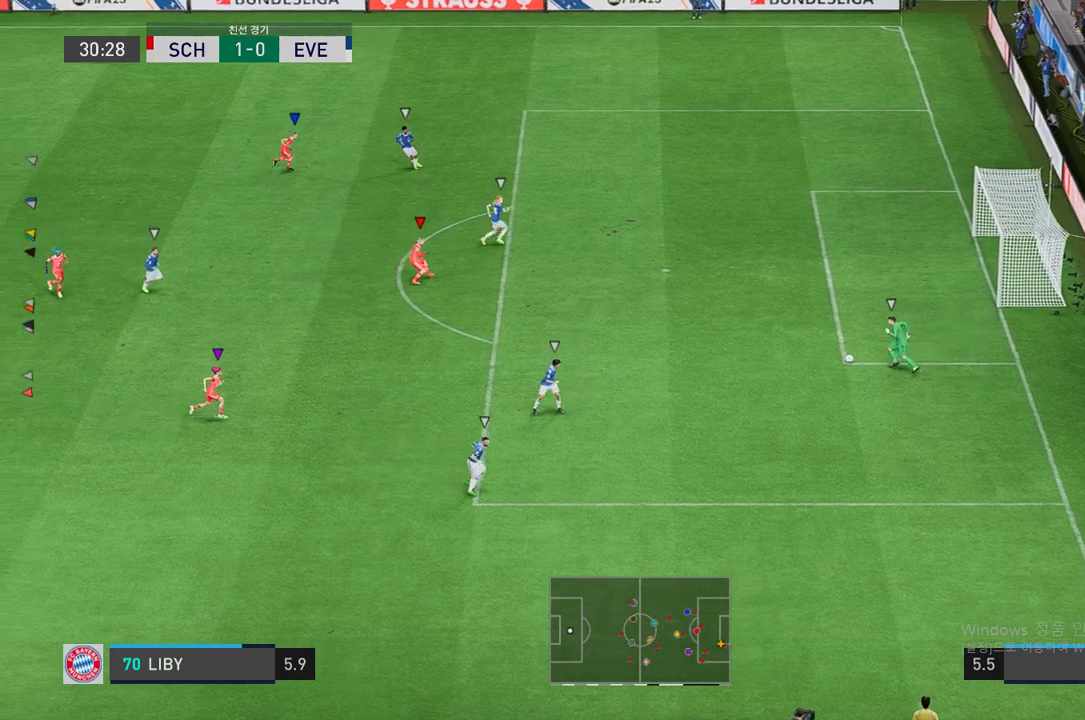
{"buttons": [], "left_stick": "right", "right_stick": "center", "events": [[420, "R2", "up"]]}
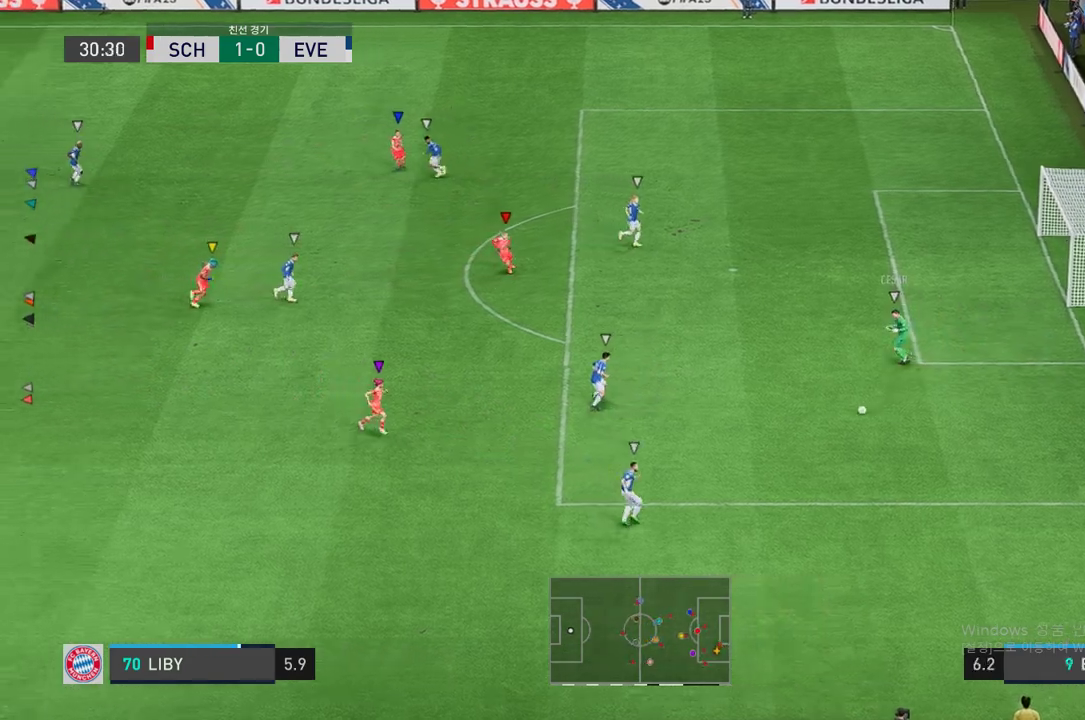
{"buttons": ["R2"], "left_stick": "down-right", "right_stick": "center", "events": [[218, "left_stick", "down-right"], [235, "R2", "down"]]}
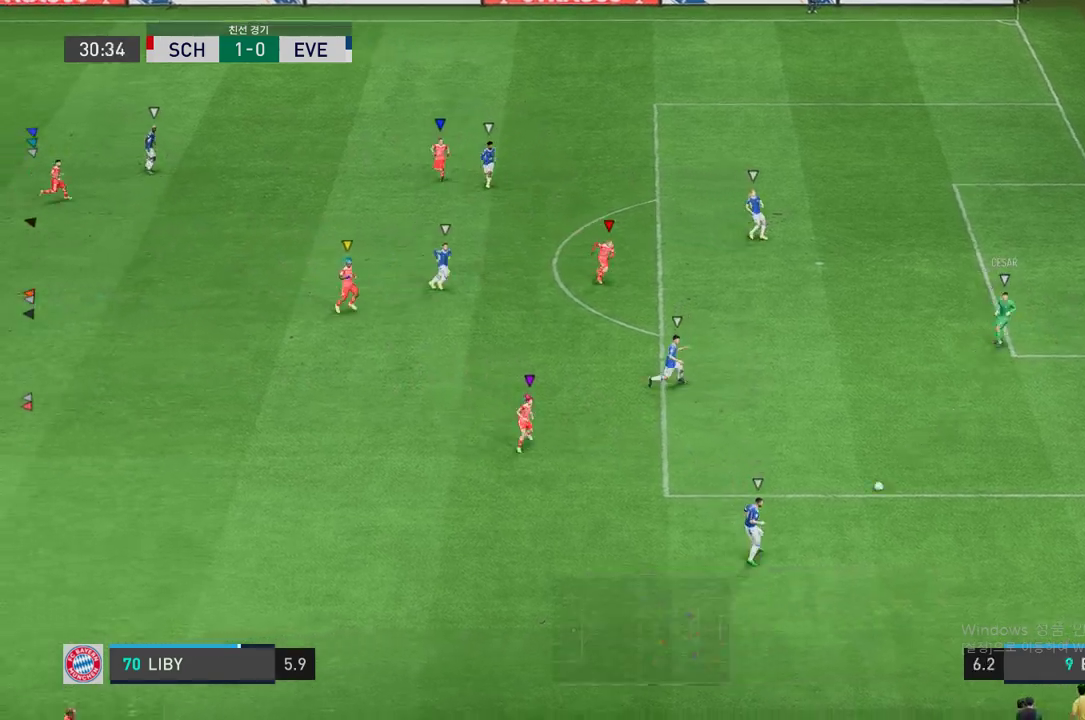
{"buttons": ["R2"], "left_stick": "down-right", "right_stick": "center", "events": []}
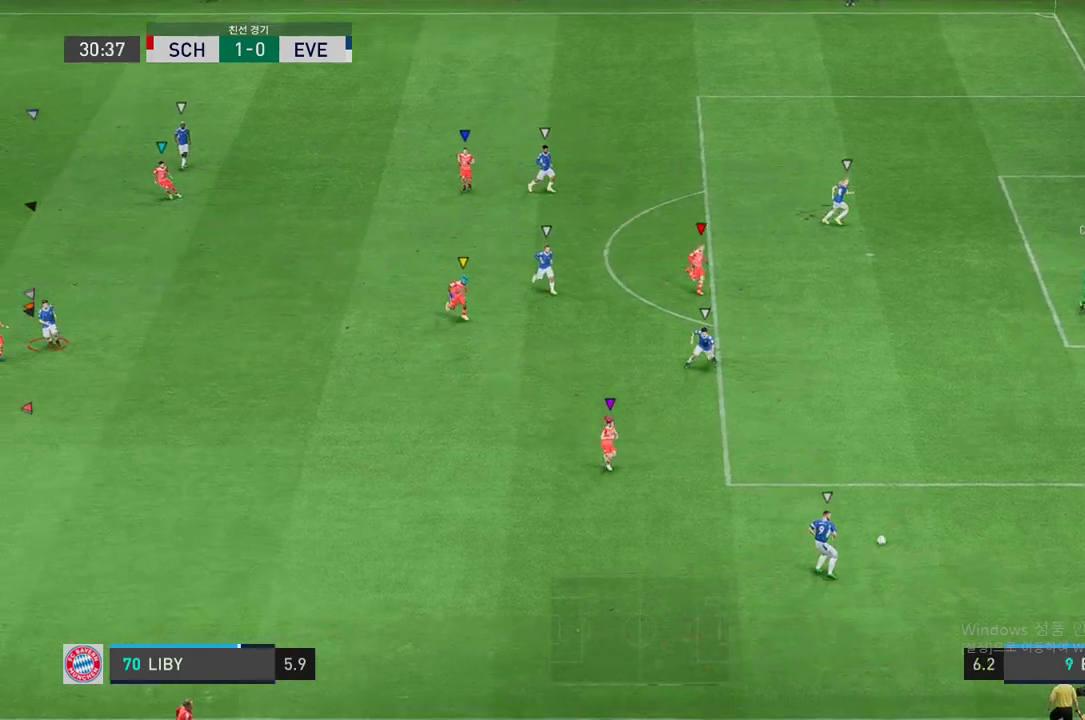
{"buttons": ["R2"], "left_stick": "down-right", "right_stick": "center", "events": []}
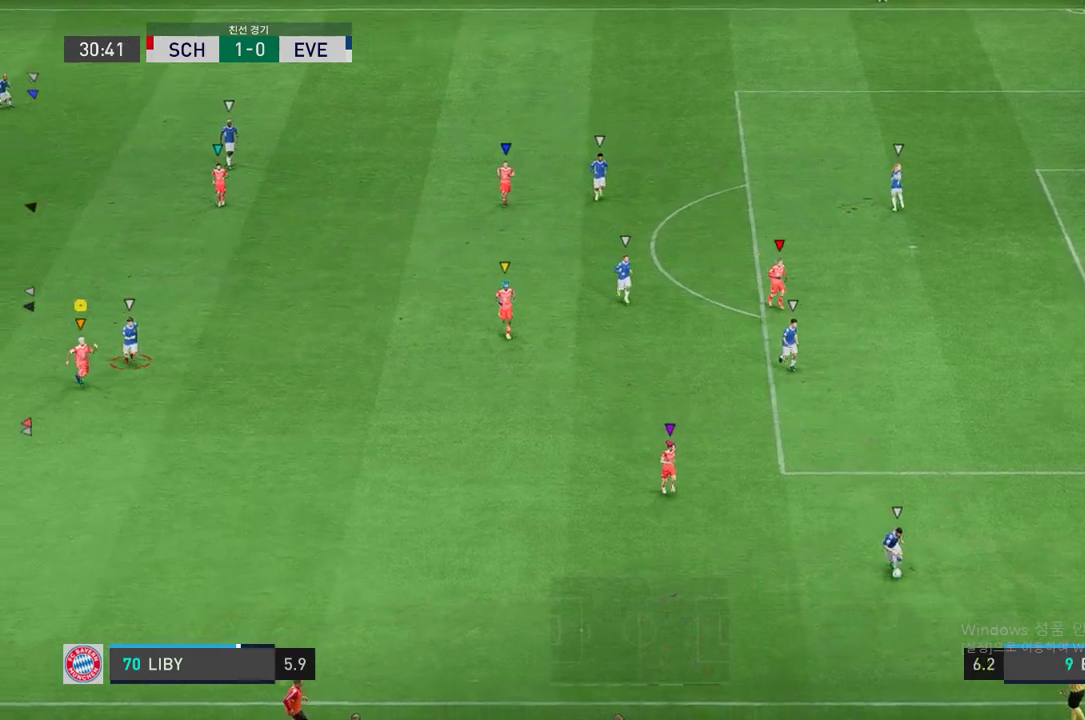
{"buttons": ["L2"], "left_stick": "center", "right_stick": "center", "events": [[269, "R2", "up"], [302, "left_stick", "center"], [504, "L2", "down"]]}
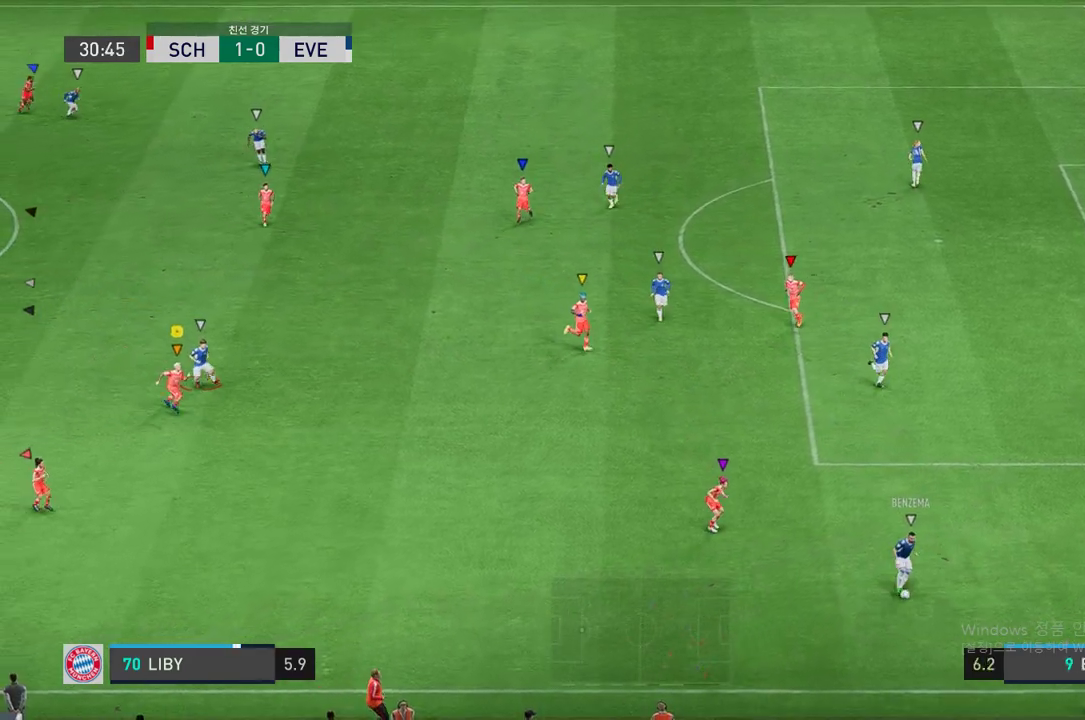
{"buttons": ["L2", "R2"], "left_stick": "center", "right_stick": "center", "events": [[17, "R2", "down"], [17, "left_stick", "right"], [134, "left_stick", "center"], [285, "left_stick", "right"], [386, "left_stick", "center"]]}
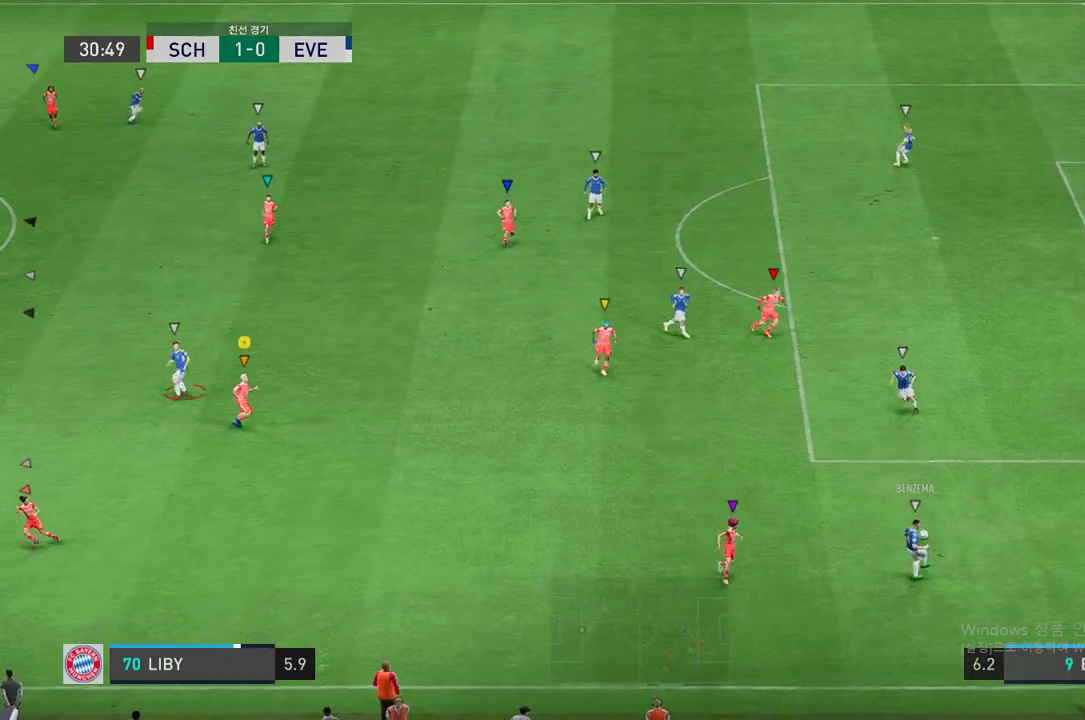
{"buttons": ["L2", "R2"], "left_stick": "up-right", "right_stick": "center", "events": [[152, "left_stick", "up-right"]]}
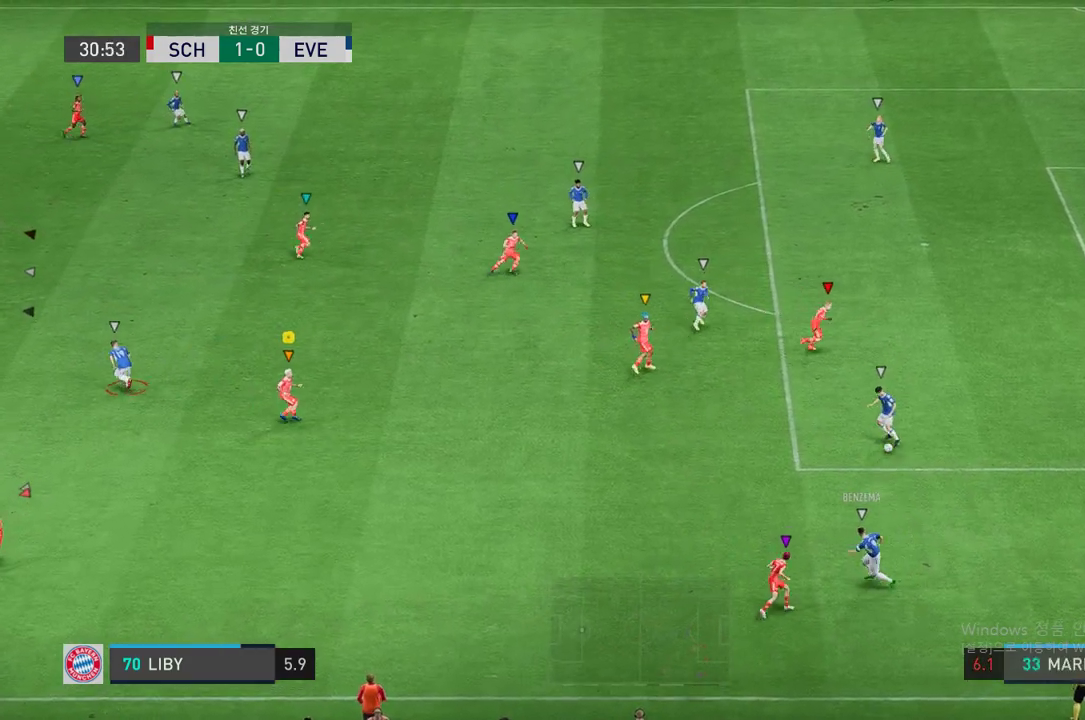
{"buttons": ["L2", "R2"], "left_stick": "left", "right_stick": "center", "events": [[101, "left_stick", "up-left"], [336, "left_stick", "left"]]}
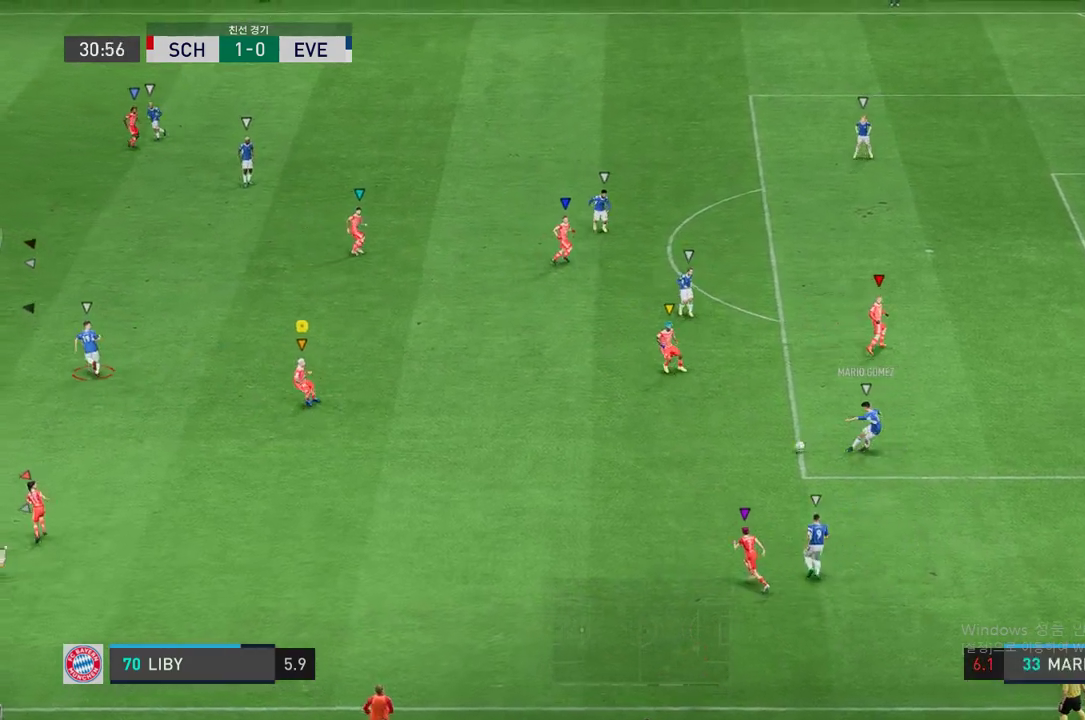
{"buttons": ["L2", "R2"], "left_stick": "down-left", "right_stick": "center", "events": [[168, "left_stick", "down-left"], [420, "left_stick", "down-right"], [504, "left_stick", "down-left"]]}
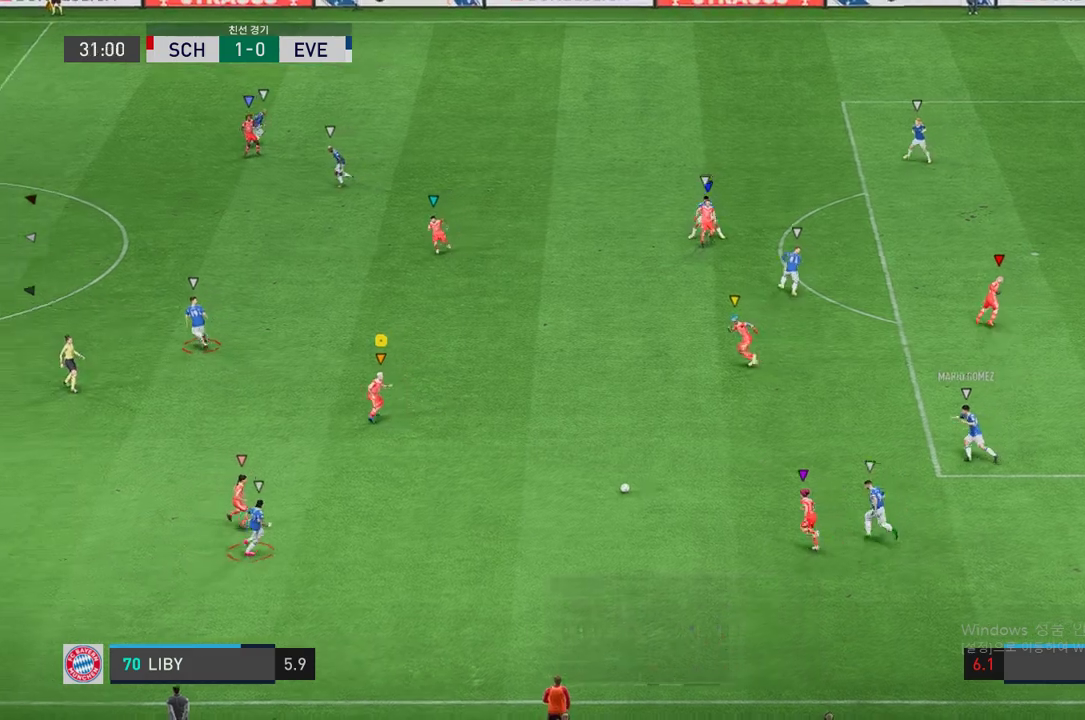
{"buttons": ["L2", "R2"], "left_stick": "down", "right_stick": "center", "events": [[168, "left_stick", "down-right"], [235, "left_stick", "up-right"], [419, "left_stick", "down"]]}
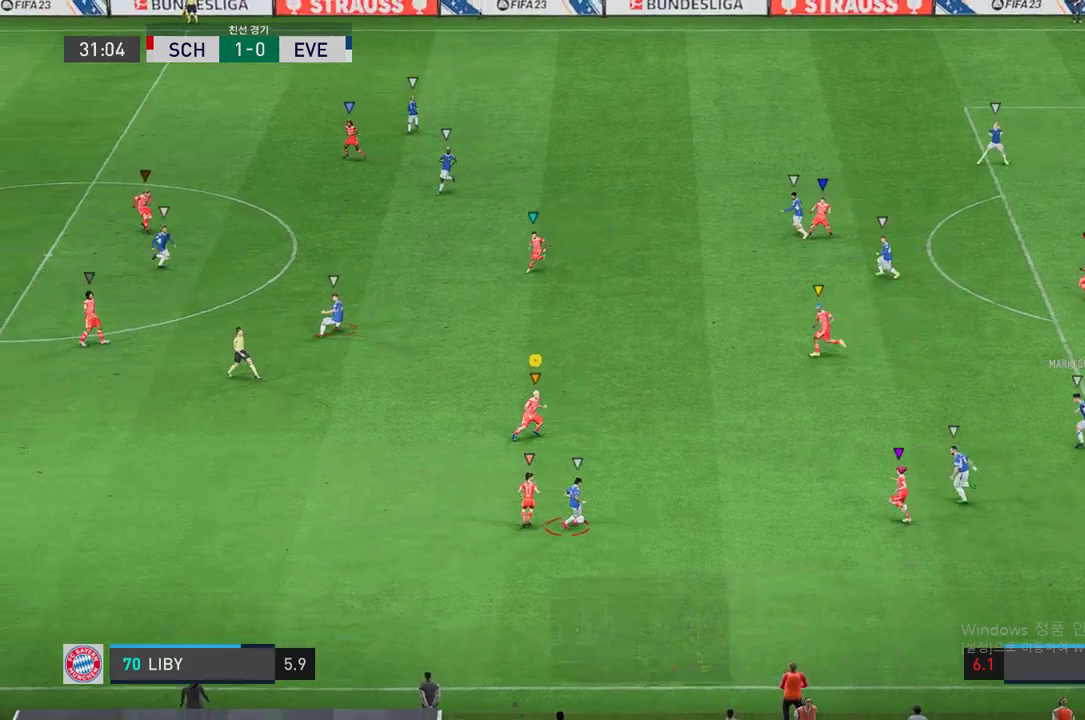
{"buttons": ["L2", "R2"], "left_stick": "right", "right_stick": "center", "events": [[101, "left_stick", "down-right"], [319, "left_stick", "right"]]}
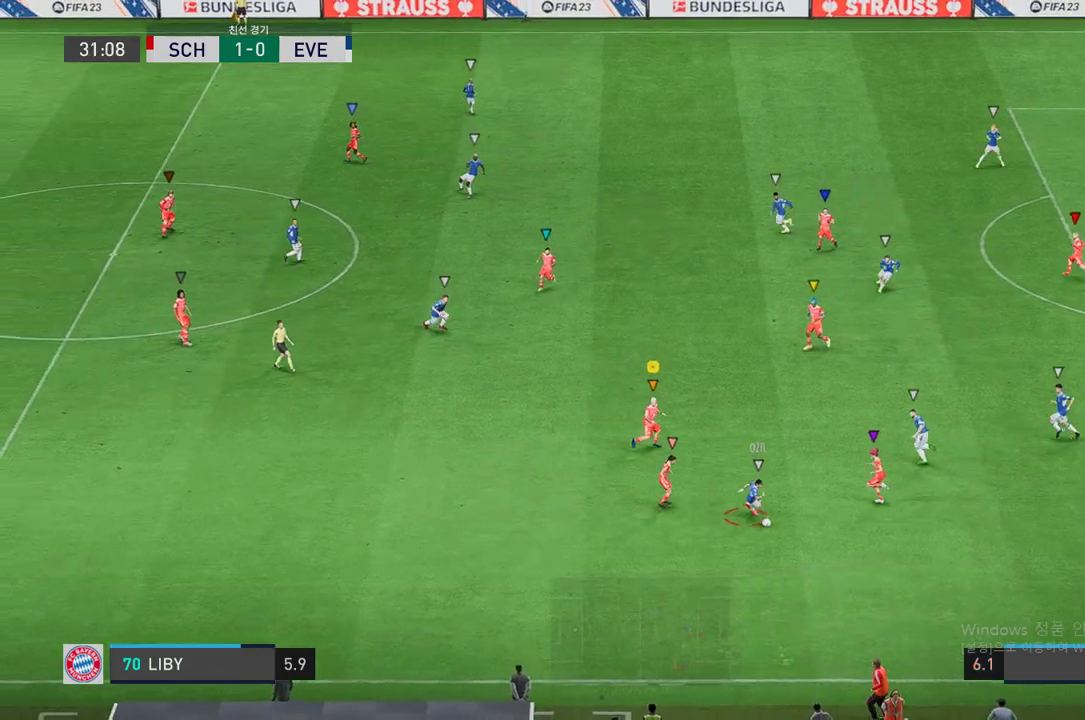
{"buttons": ["L2", "R2"], "left_stick": "down", "right_stick": "center", "events": [[201, "left_stick", "down-right"], [302, "left_stick", "down"]]}
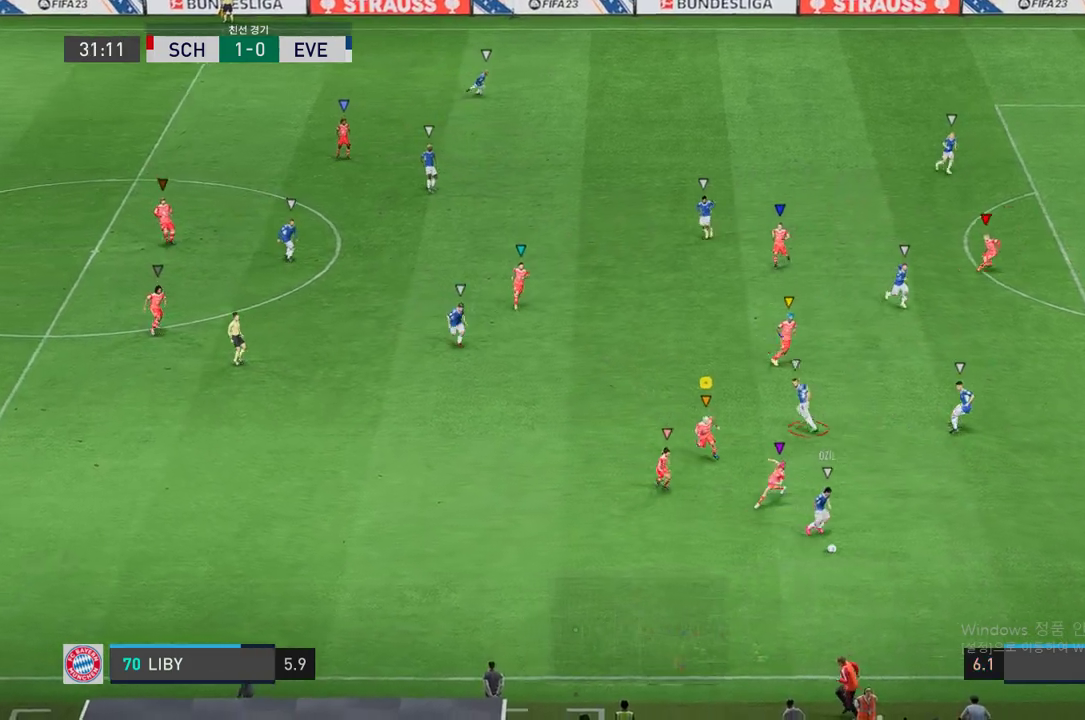
{"buttons": ["L2", "R2"], "left_stick": "up-left", "right_stick": "center", "events": [[17, "left_stick", "down-left"], [218, "left_stick", "left"], [369, "left_stick", "up-left"]]}
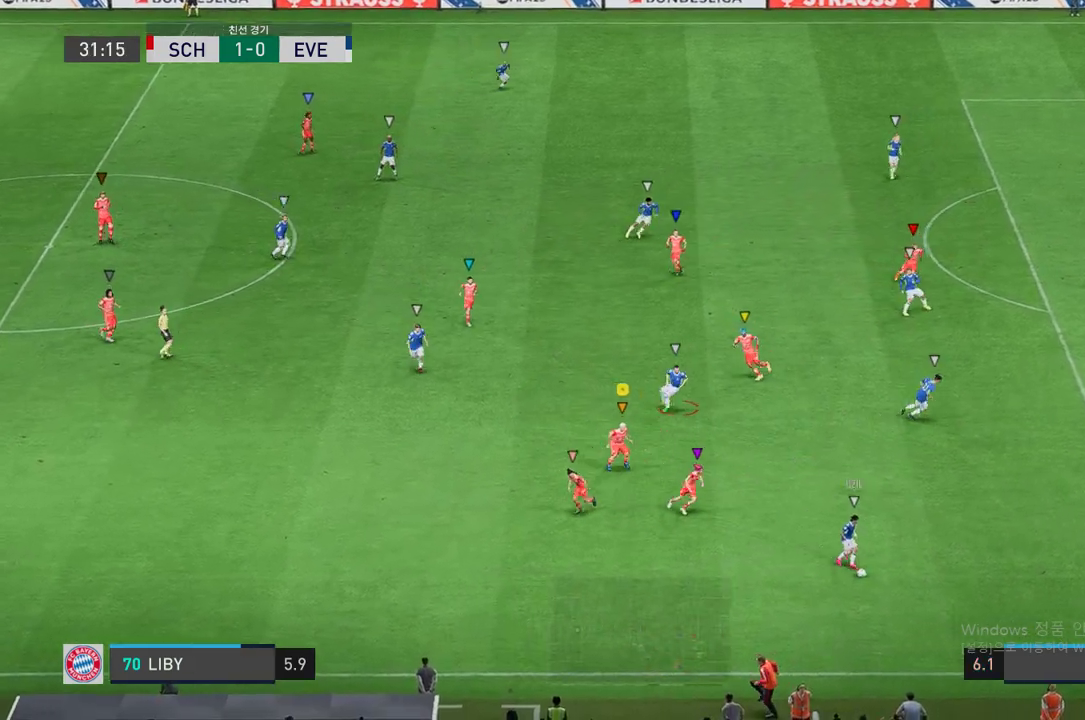
{"buttons": ["L2", "R2"], "left_stick": "down-right", "right_stick": "center", "events": [[34, "left_stick", "up-right"], [370, "left_stick", "right"], [504, "left_stick", "down-right"]]}
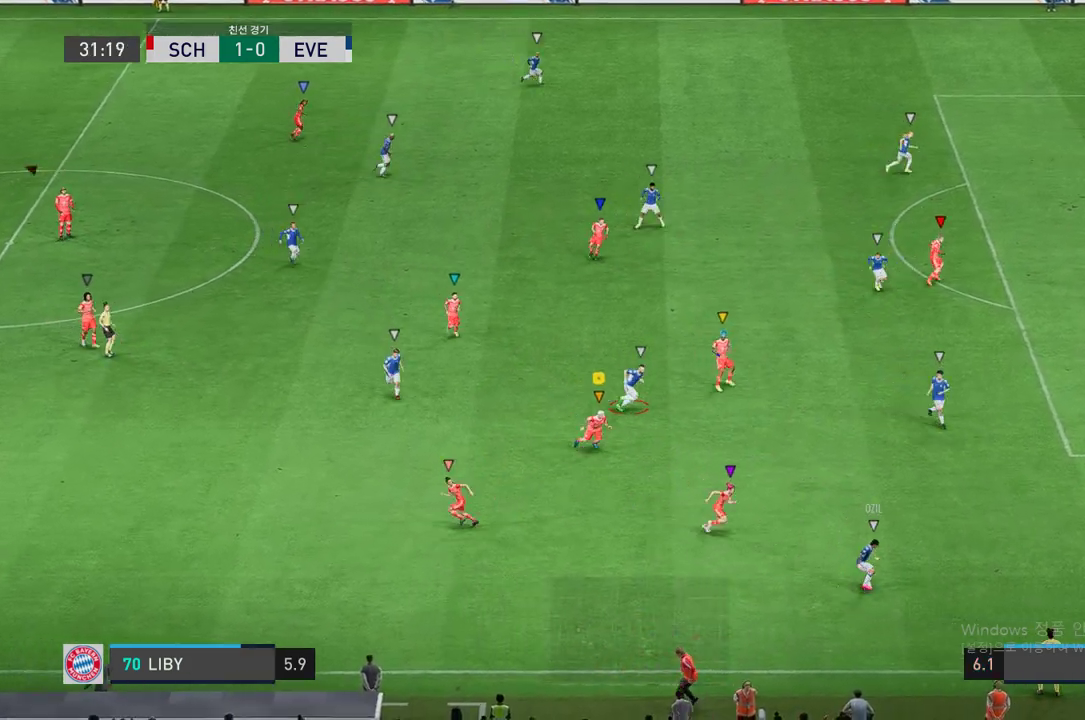
{"buttons": ["L2", "R2"], "left_stick": "up-right", "right_stick": "center", "events": [[285, "left_stick", "down"], [487, "left_stick", "up-right"]]}
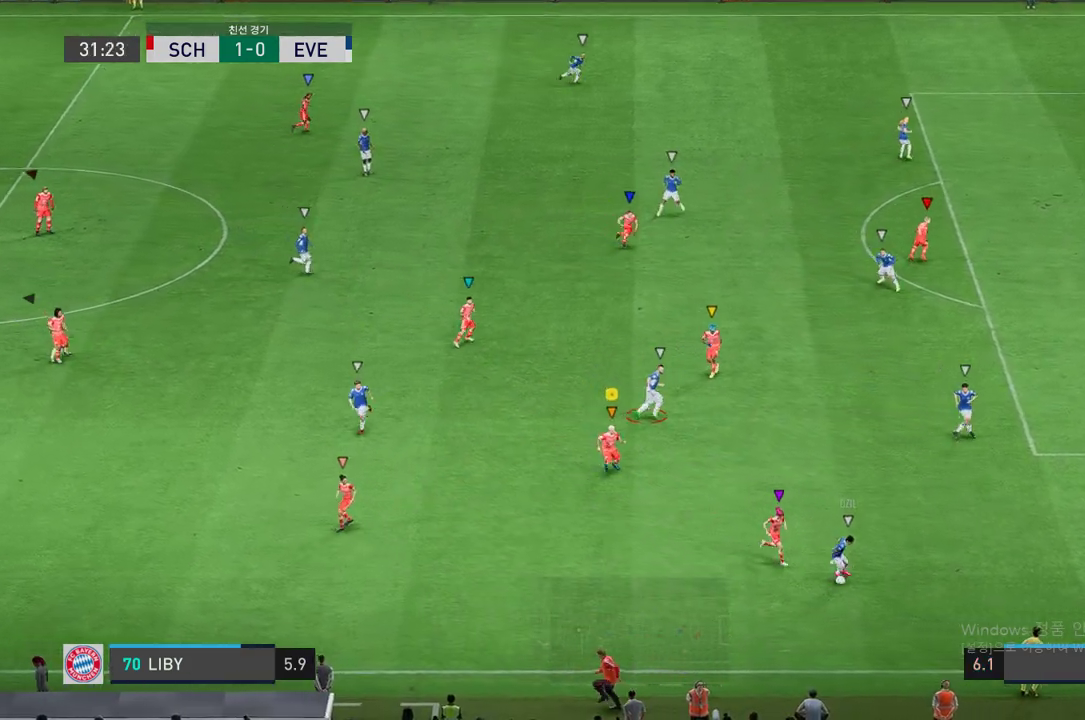
{"buttons": ["L2", "R2"], "left_stick": "down-left", "right_stick": "center", "events": [[319, "left_stick", "down-left"]]}
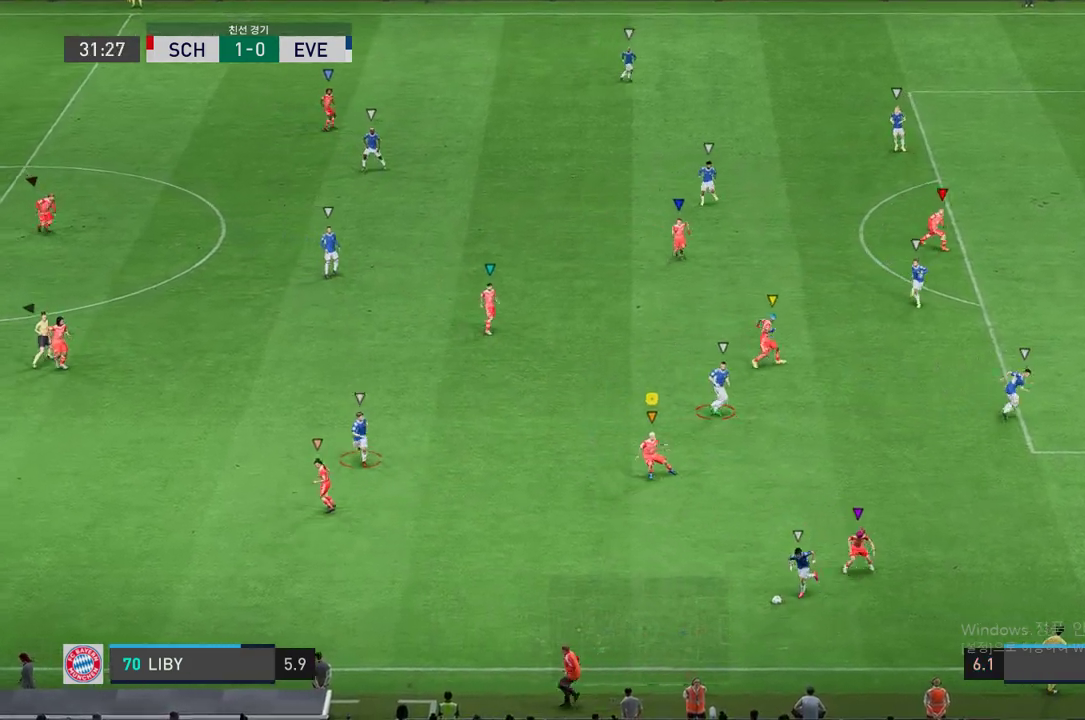
{"buttons": ["L2", "R2"], "left_stick": "down-left", "right_stick": "center", "events": []}
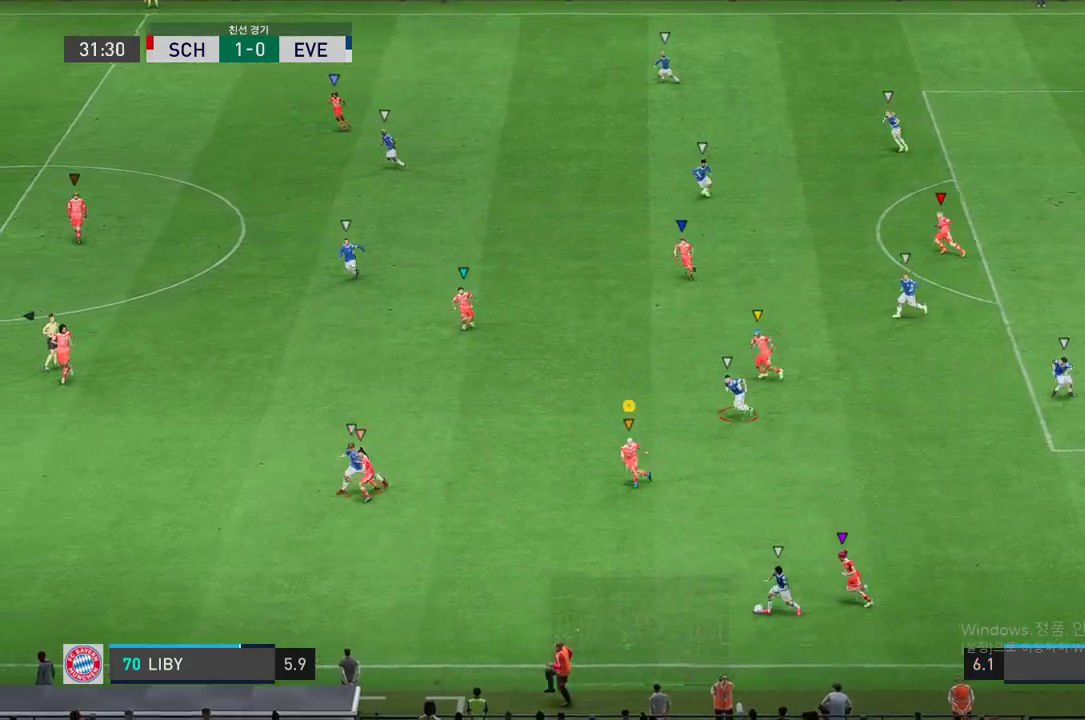
{"buttons": ["R2"], "left_stick": "left", "right_stick": "center", "events": [[34, "L2", "up"], [487, "left_stick", "left"]]}
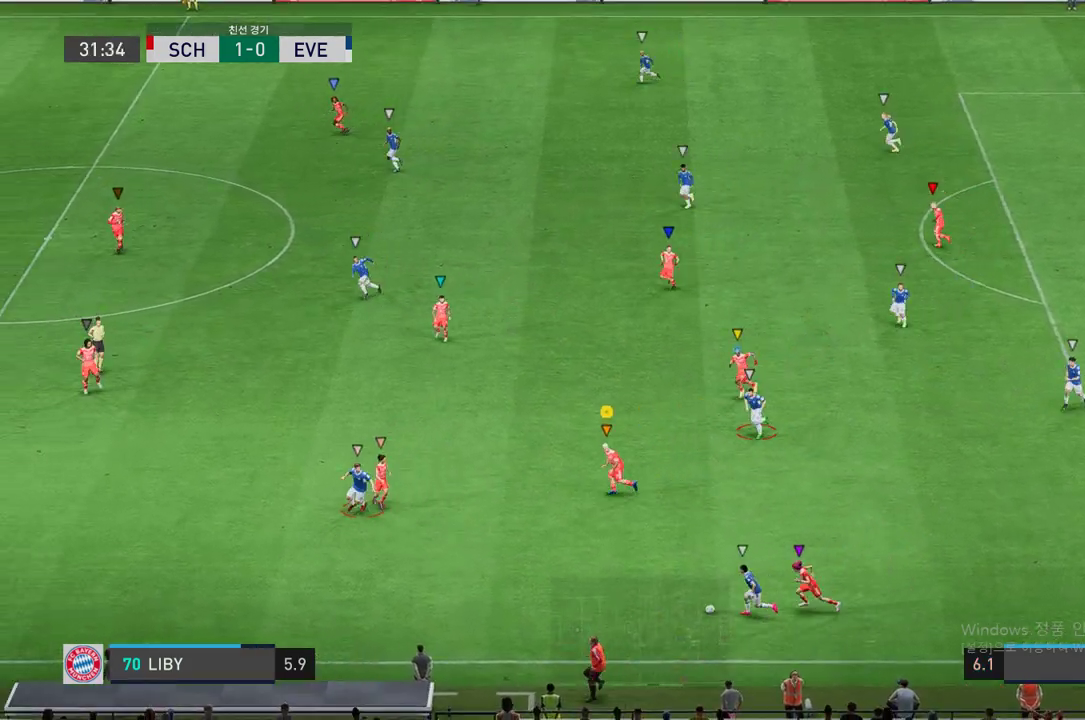
{"buttons": ["R2"], "left_stick": "left", "right_stick": "center", "events": []}
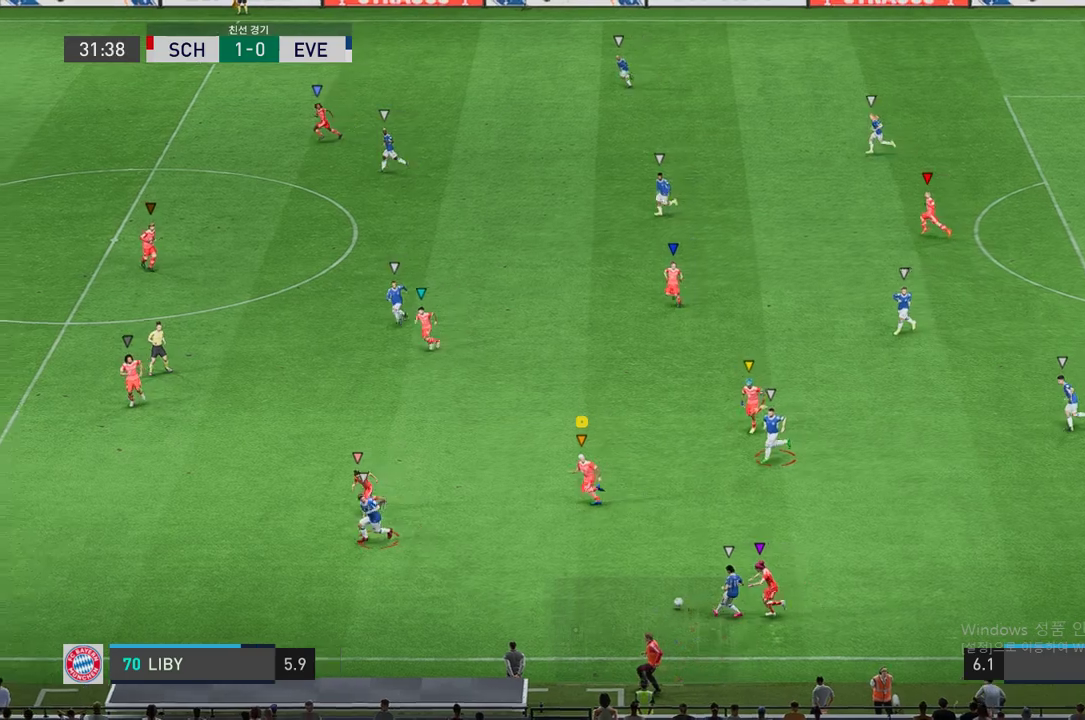
{"buttons": ["R2"], "left_stick": "left", "right_stick": "center", "events": []}
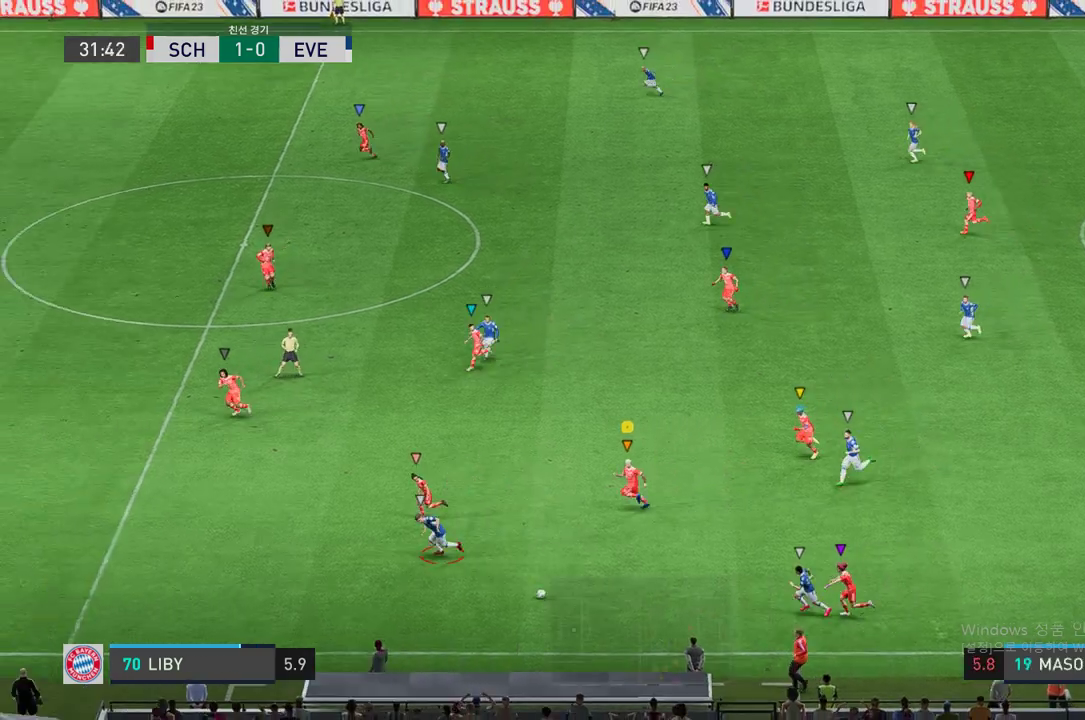
{"buttons": ["R2"], "left_stick": "left", "right_stick": "center", "events": []}
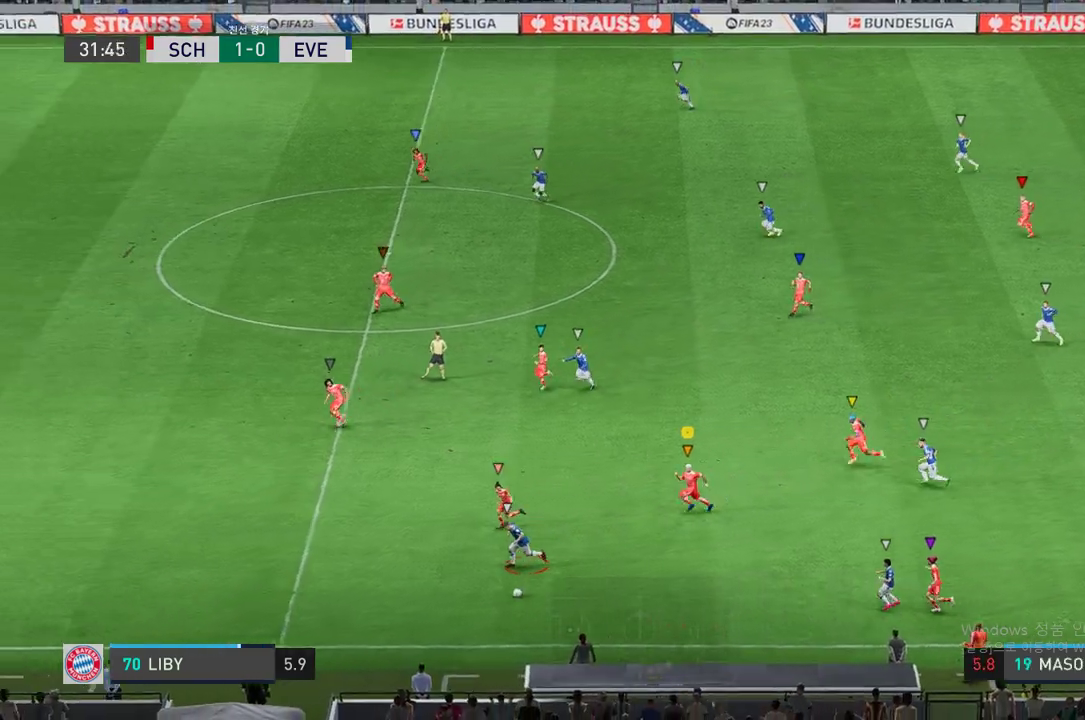
{"buttons": ["R2"], "left_stick": "left", "right_stick": "center", "events": []}
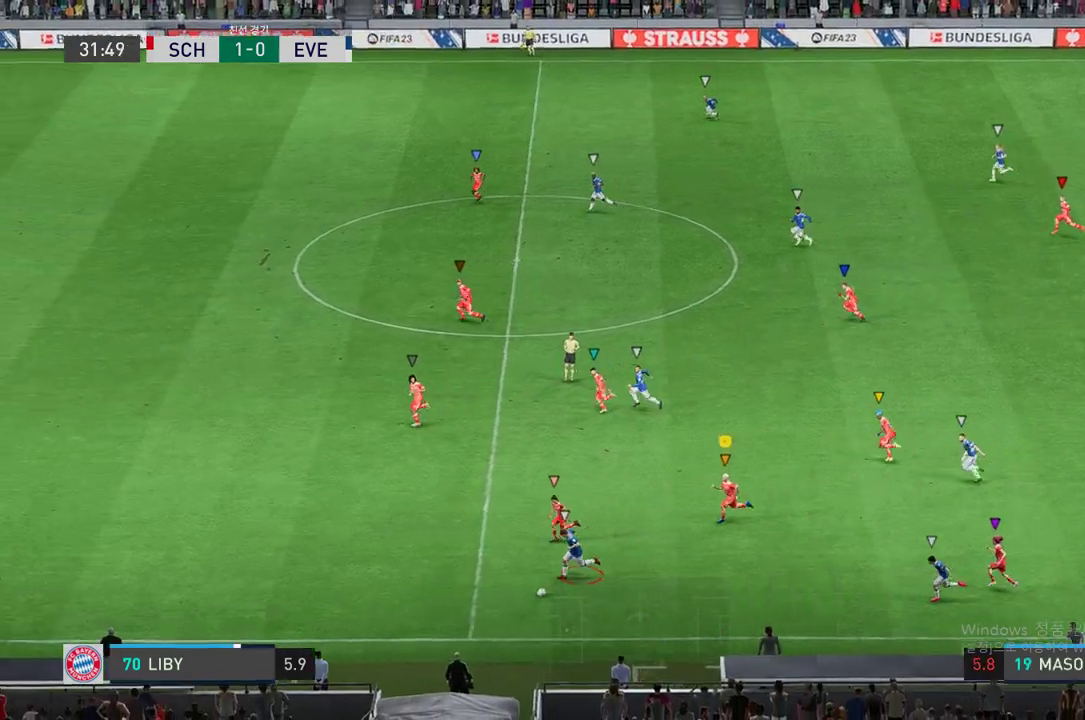
{"buttons": ["R2"], "left_stick": "left", "right_stick": "center", "events": []}